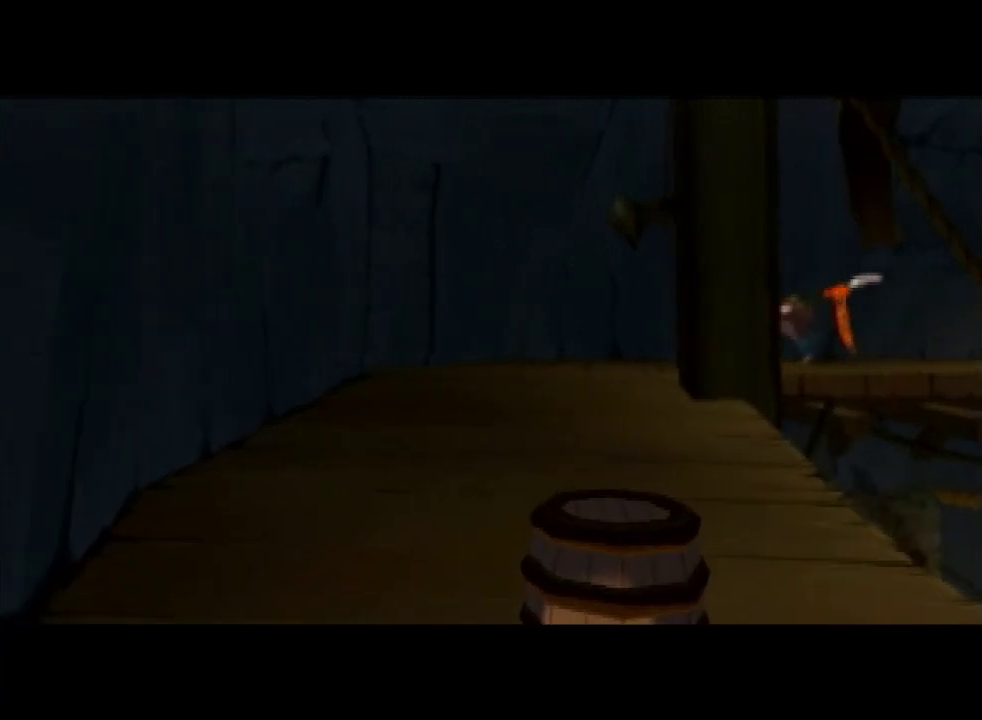
Gameplay with a controller (Nintendo layout); each line is a JSON object with the inputs held at the frame after it. "events" lists button and stick changes between this image and that frame as [ms after this image, input, new state], when the widget could be followed in between. Not read: L3 R3 Z.
{"buttons": [], "left_stick": "center", "right_stick": "center"}
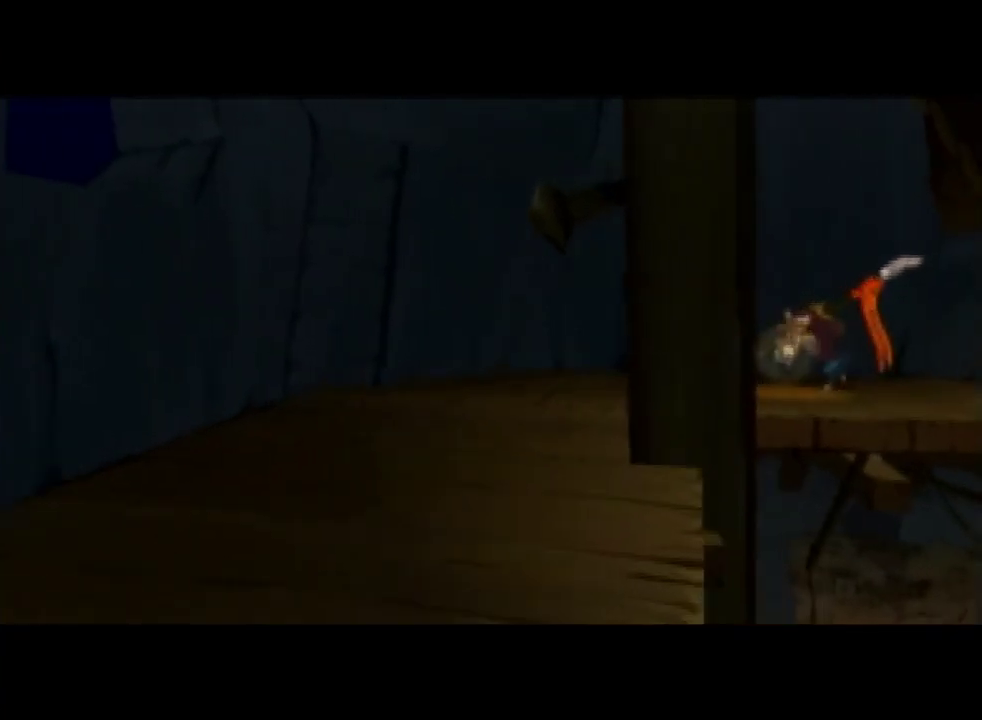
{"buttons": [], "left_stick": "up", "right_stick": "center", "events": [[300, "left_stick", "up"]]}
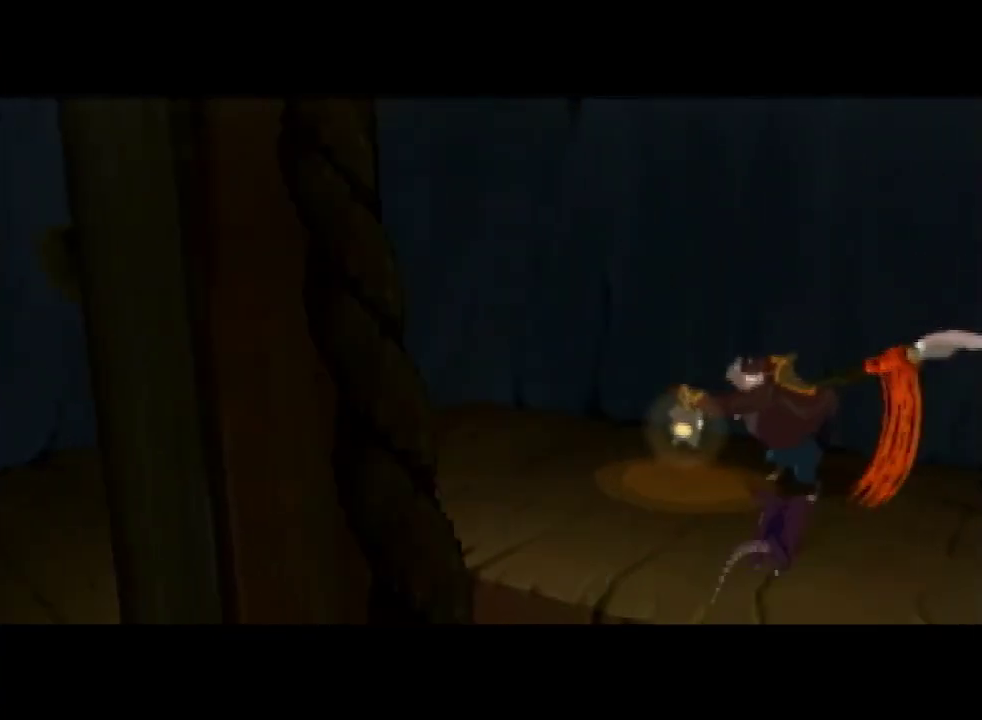
{"buttons": [], "left_stick": "up", "right_stick": "center"}
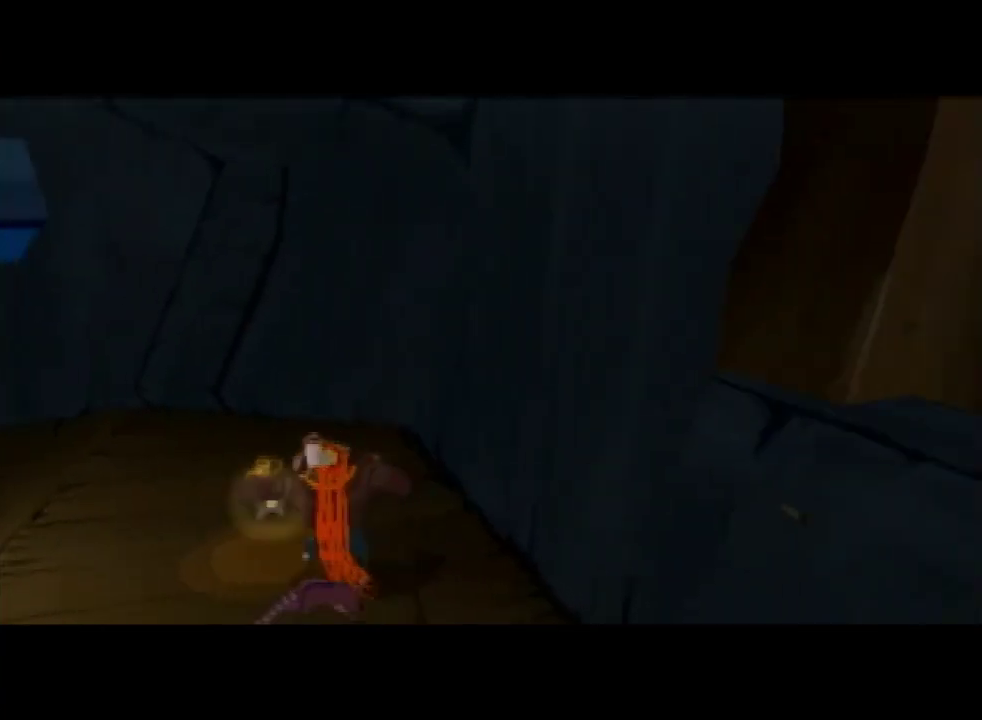
{"buttons": [], "left_stick": "up", "right_stick": "center"}
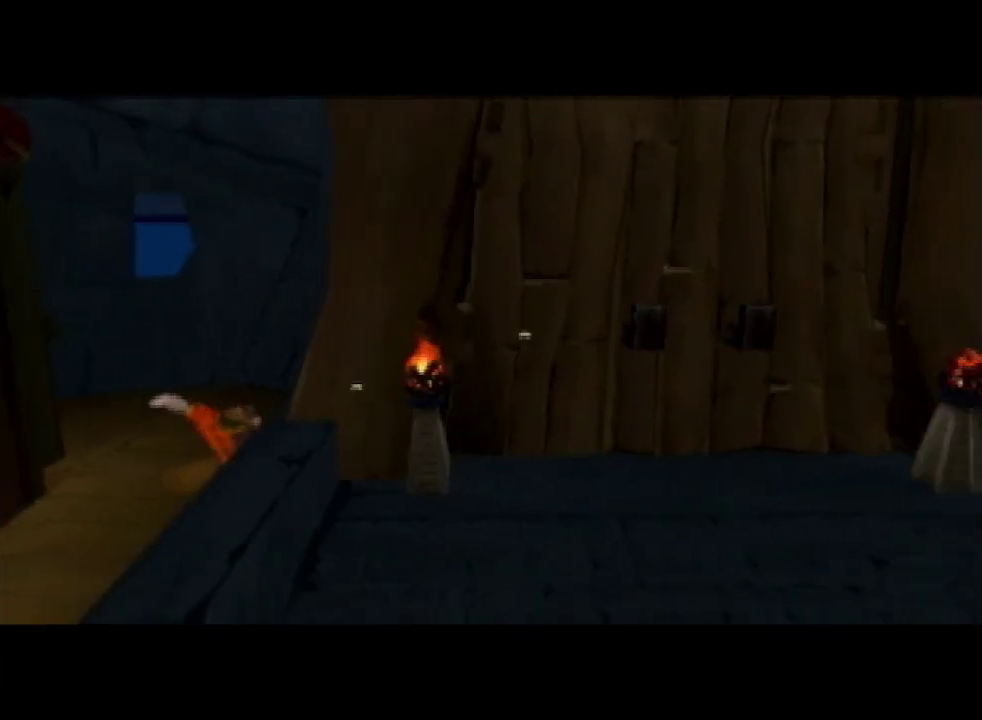
{"buttons": [], "left_stick": "up", "right_stick": "center"}
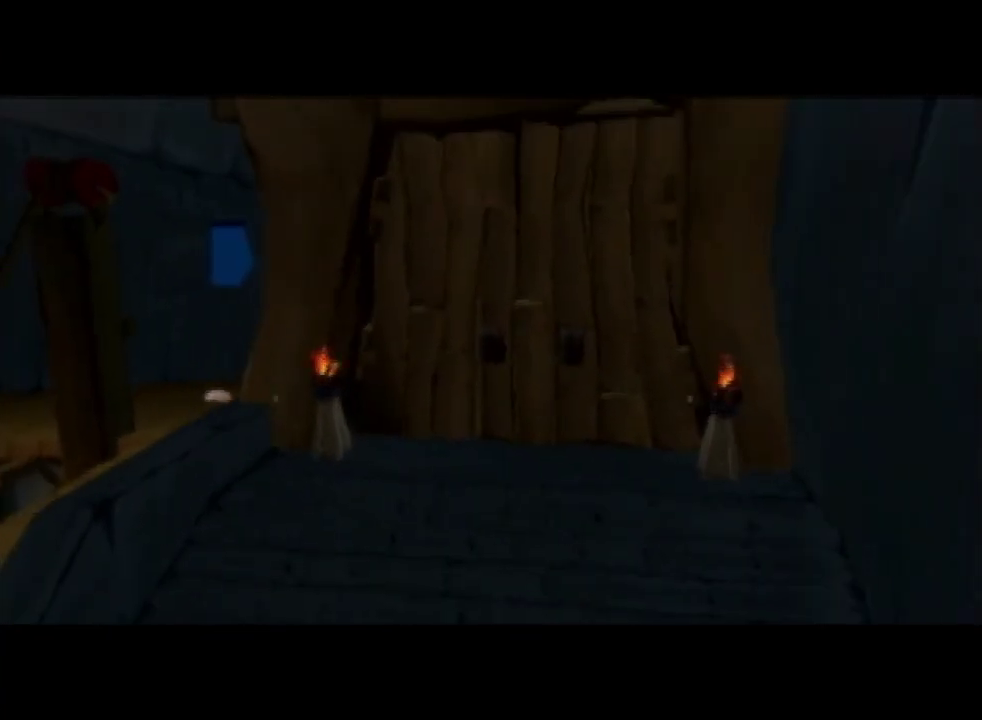
{"buttons": [], "left_stick": "up", "right_stick": "center"}
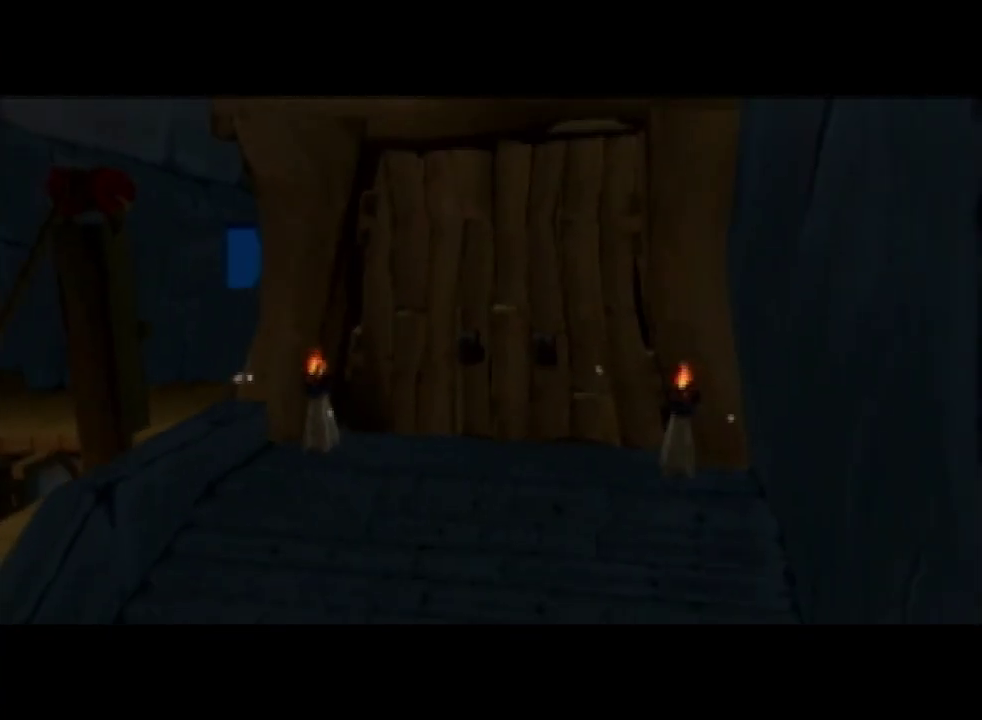
{"buttons": [], "left_stick": "up", "right_stick": "center"}
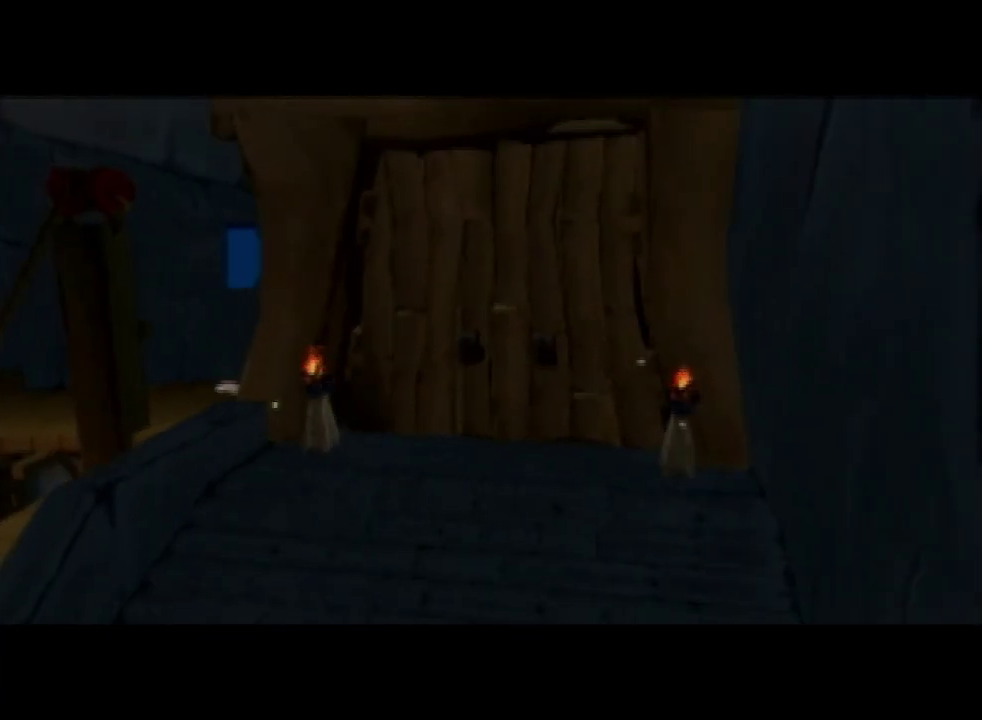
{"buttons": [], "left_stick": "up", "right_stick": "center"}
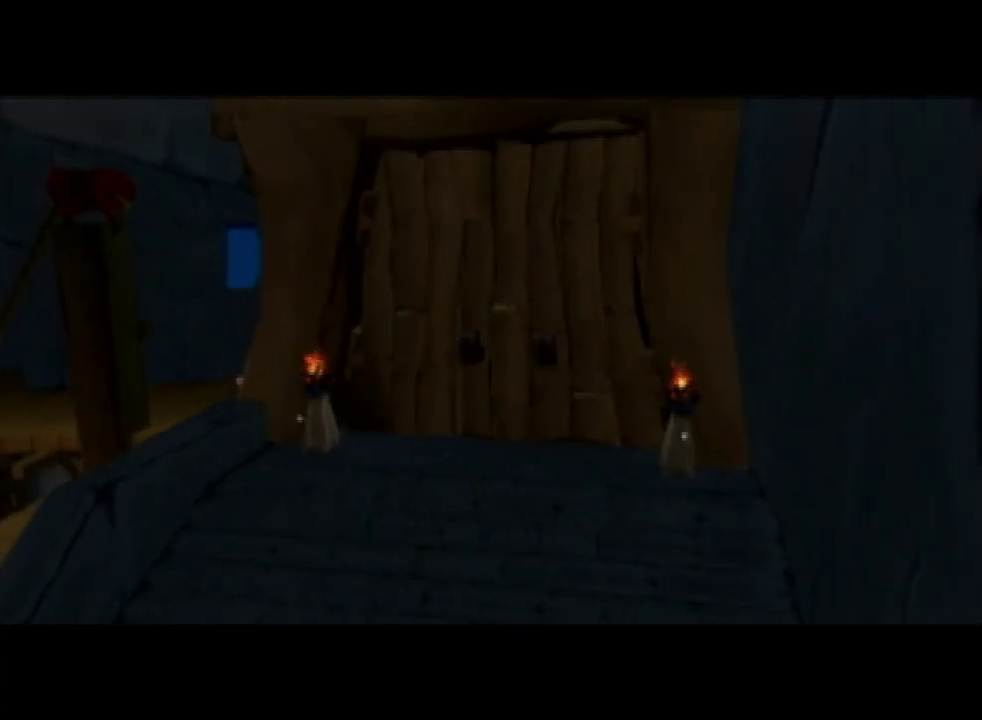
{"buttons": [], "left_stick": "up", "right_stick": "center"}
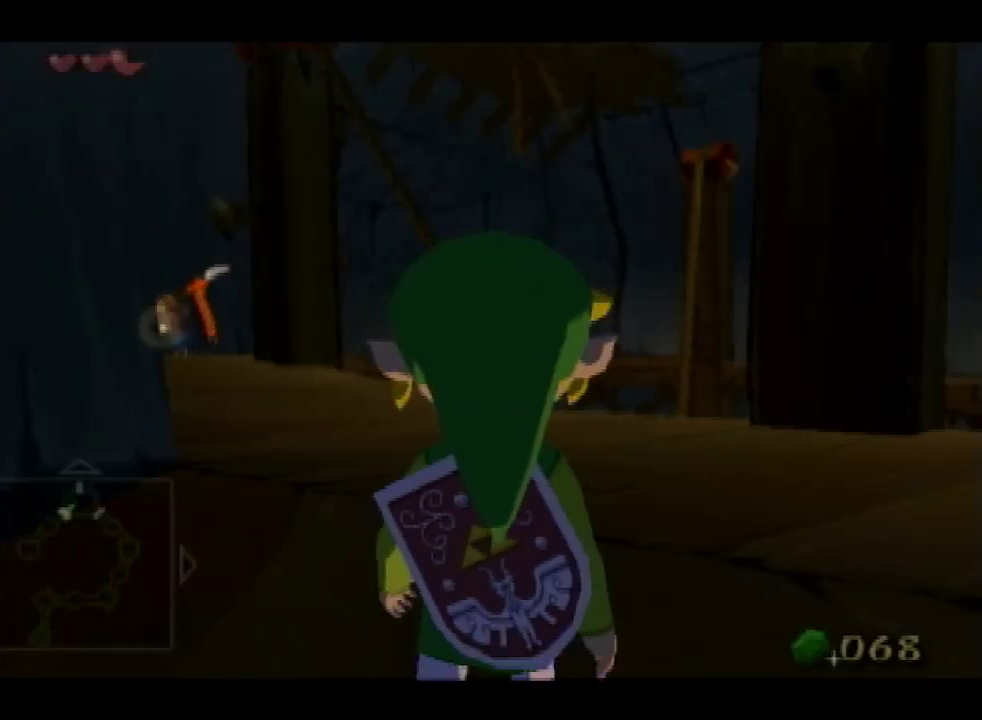
{"buttons": [], "left_stick": "up", "right_stick": "down", "events": [[300, "A", "down"], [367, "A", "up"], [433, "right_stick", "down"]]}
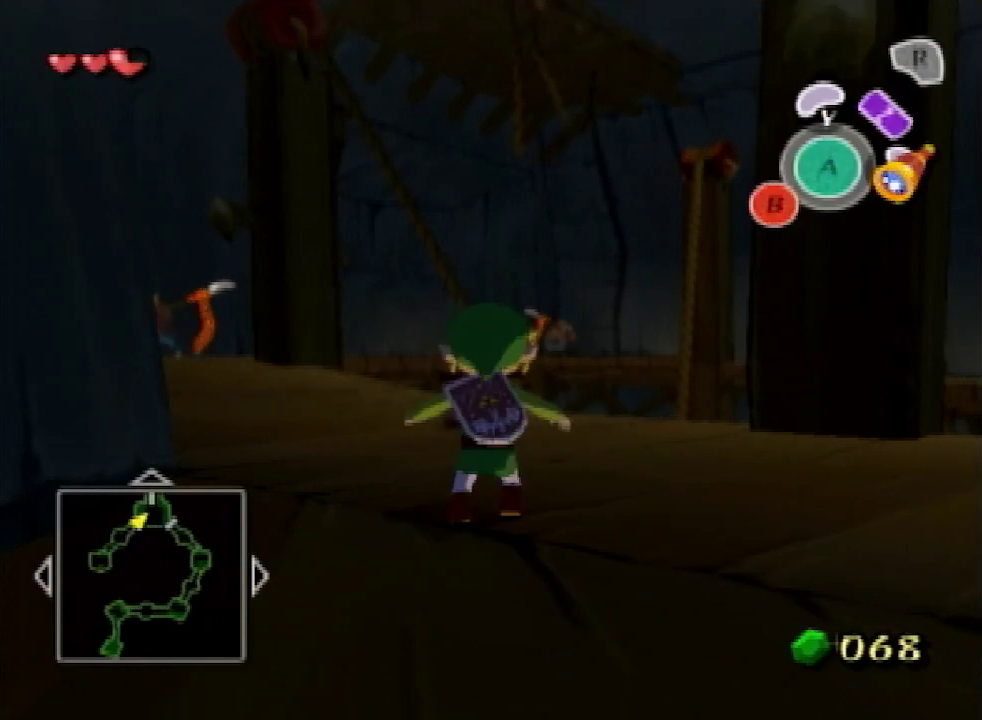
{"buttons": [], "left_stick": "up", "right_stick": "center", "events": [[133, "right_stick", "center"]]}
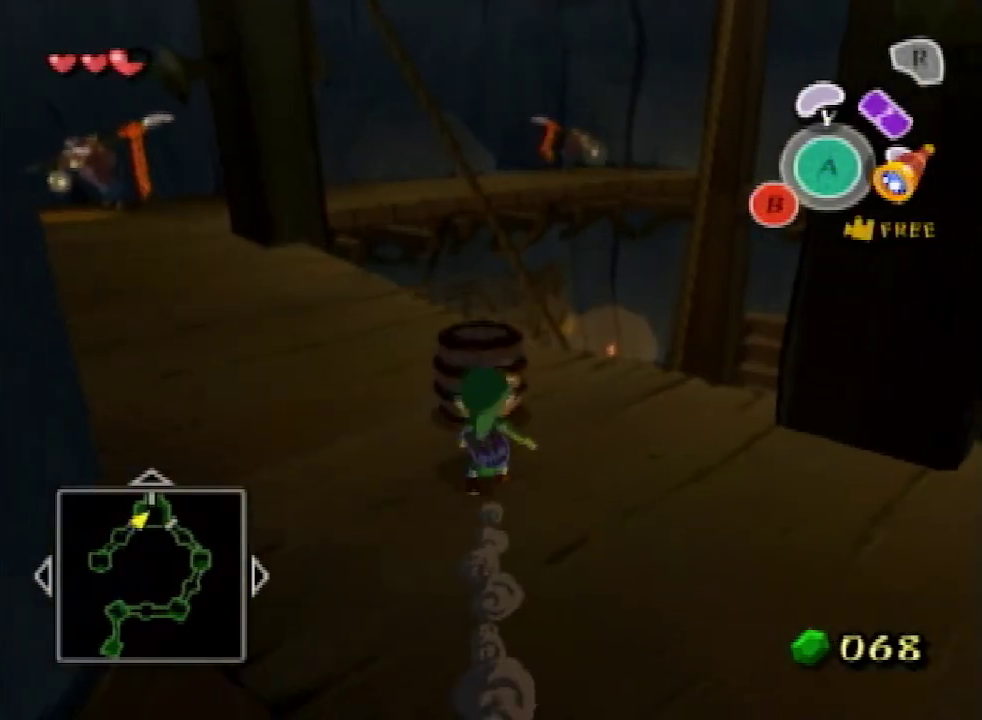
{"buttons": ["A"], "left_stick": "center", "right_stick": "center", "events": [[33, "left_stick", "center"], [133, "A", "down"], [167, "A", "up"], [233, "A", "down"], [300, "A", "up"], [367, "A", "down"], [400, "A", "up"], [500, "A", "down"]]}
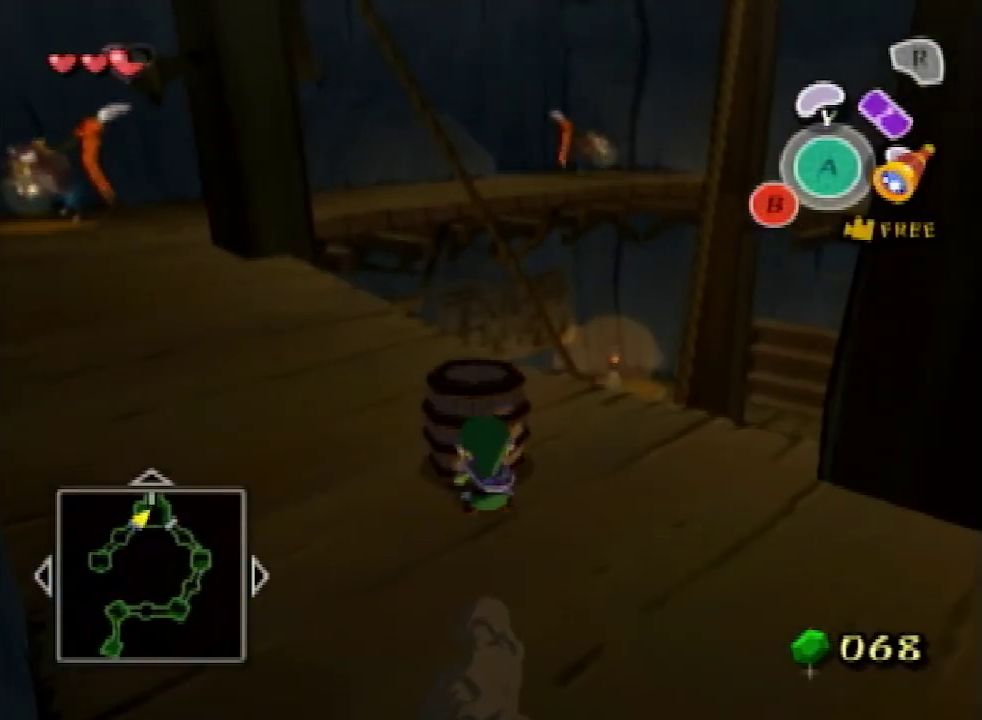
{"buttons": ["A"], "left_stick": "center", "right_stick": "center", "events": [[33, "A", "up"], [100, "A", "down"], [133, "A", "up"], [233, "A", "down"], [267, "A", "up"], [333, "A", "down"], [400, "A", "up"], [467, "A", "down"]]}
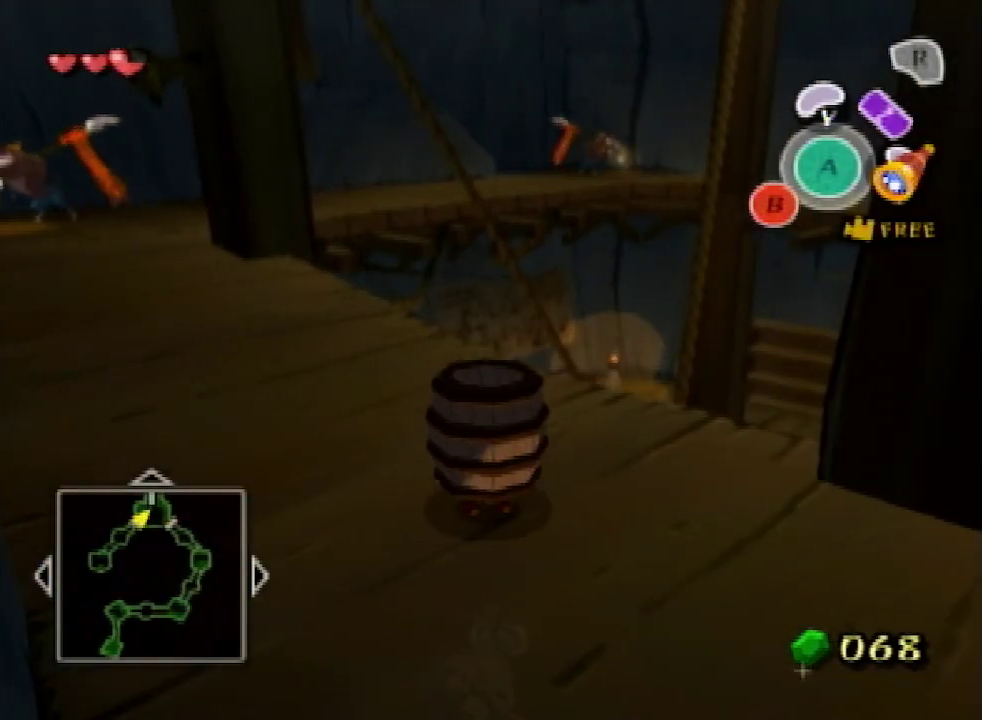
{"buttons": ["A"], "left_stick": "center", "right_stick": "center", "events": [[67, "A", "up"], [100, "A", "down"], [167, "A", "up"], [200, "A", "down"], [267, "A", "up"], [333, "A", "down"], [400, "A", "up"], [467, "A", "down"]]}
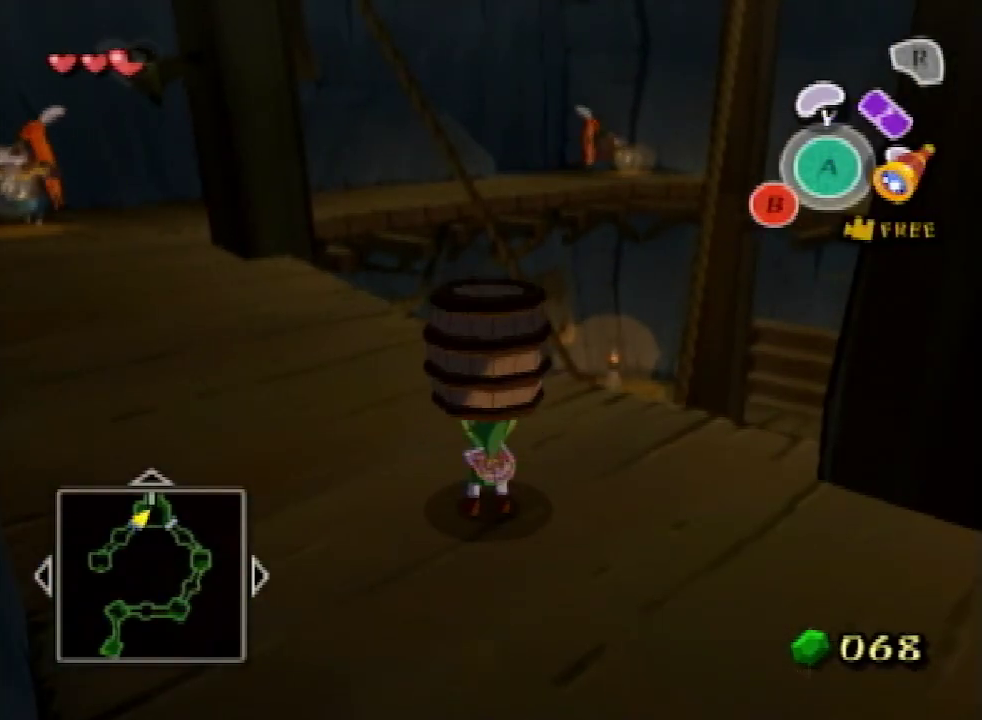
{"buttons": [], "left_stick": "up-left", "right_stick": "center", "events": [[33, "A", "up"], [100, "A", "down"], [167, "A", "up"], [200, "left_stick", "up-left"]]}
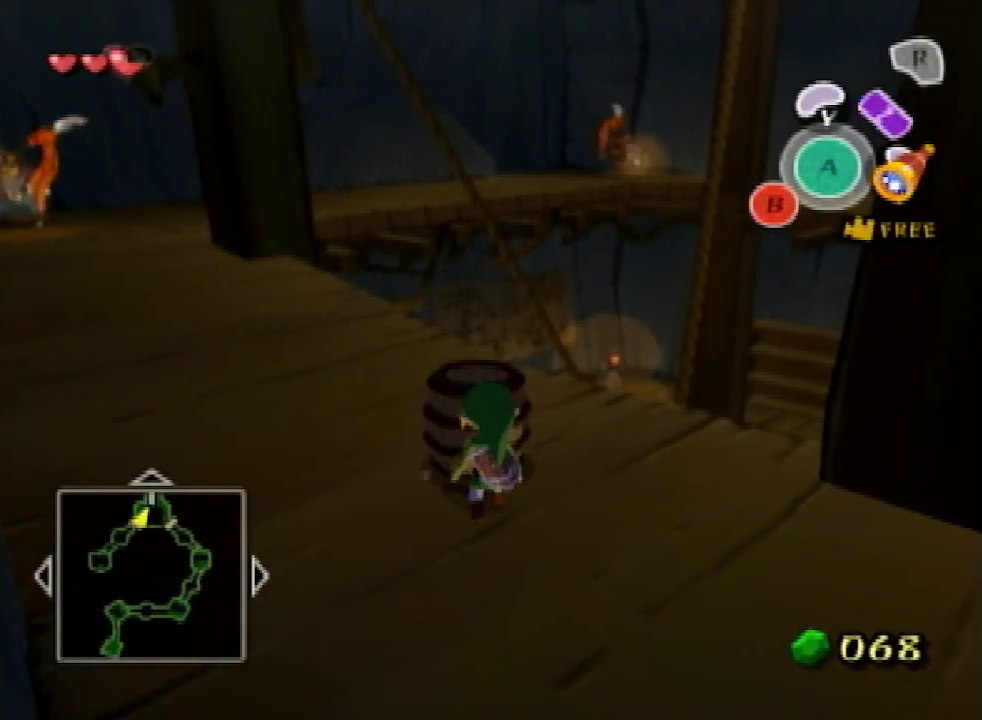
{"buttons": [], "left_stick": "up-left", "right_stick": "center", "events": [[167, "A", "down"], [233, "A", "up"], [300, "right_stick", "down"], [500, "right_stick", "center"]]}